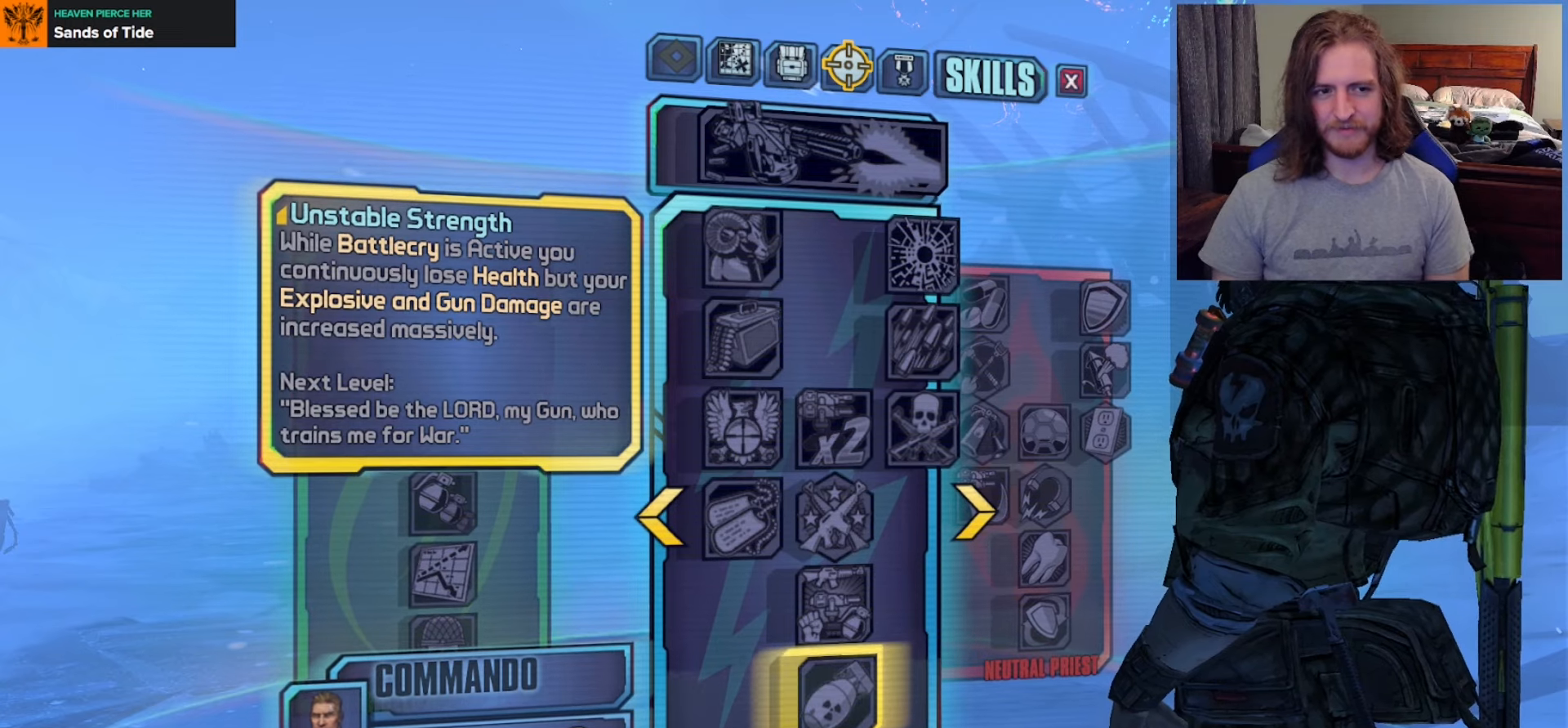
Gameplay with a controller (Xbox layout); each line is a JSON object with the inputs held at the frame after it. "events" lists button and stick changes between this image and that frame as [ms after this image, input, new state], when the widget could be followed in between.
{"buttons": [], "left_stick": "center", "right_stick": "center", "events": [[167, "left_stick", "left"], [283, "left_stick", "center"]]}
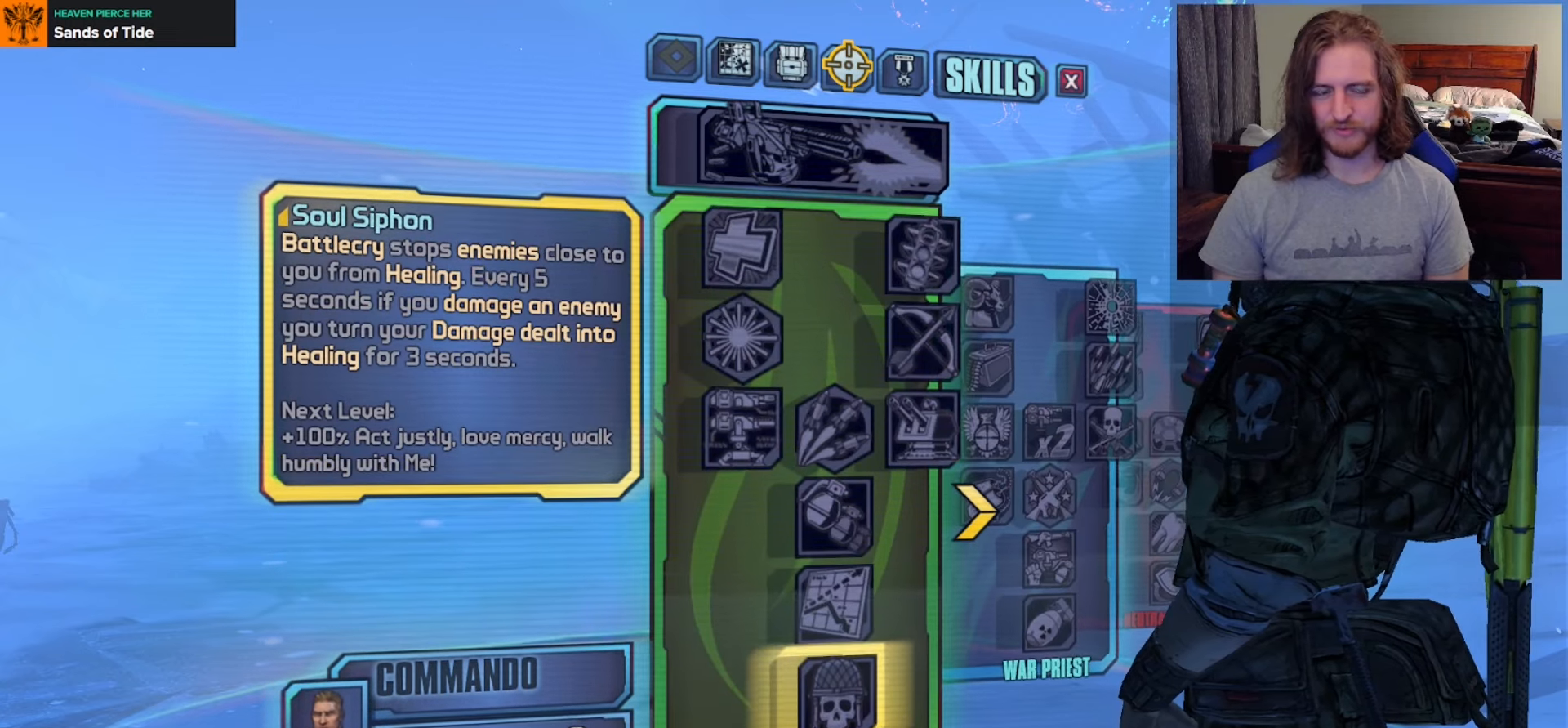
{"buttons": [], "left_stick": "center", "right_stick": "center", "events": []}
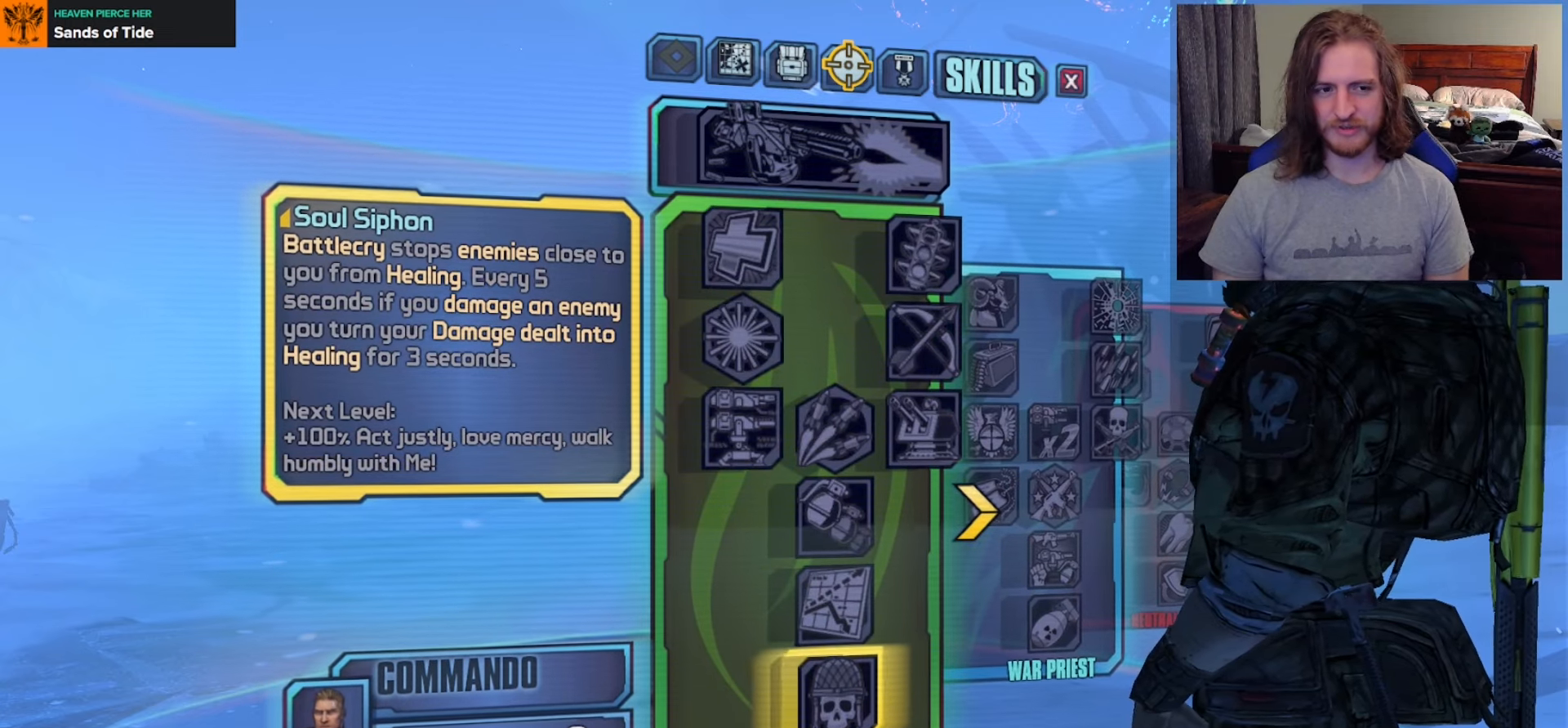
{"buttons": [], "left_stick": "right", "right_stick": "center", "events": [[283, "left_stick", "right"]]}
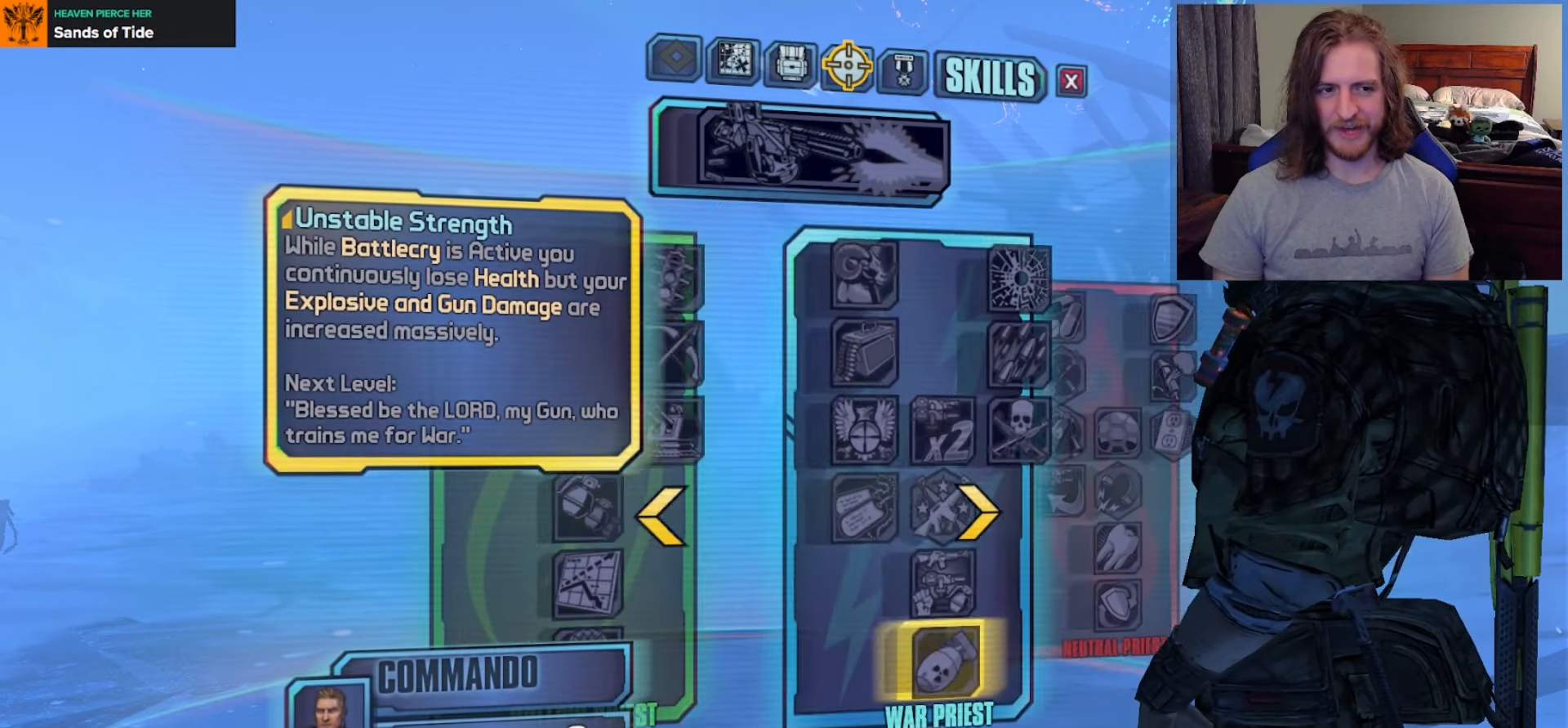
{"buttons": [], "left_stick": "center", "right_stick": "center", "events": [[33, "left_stick", "center"]]}
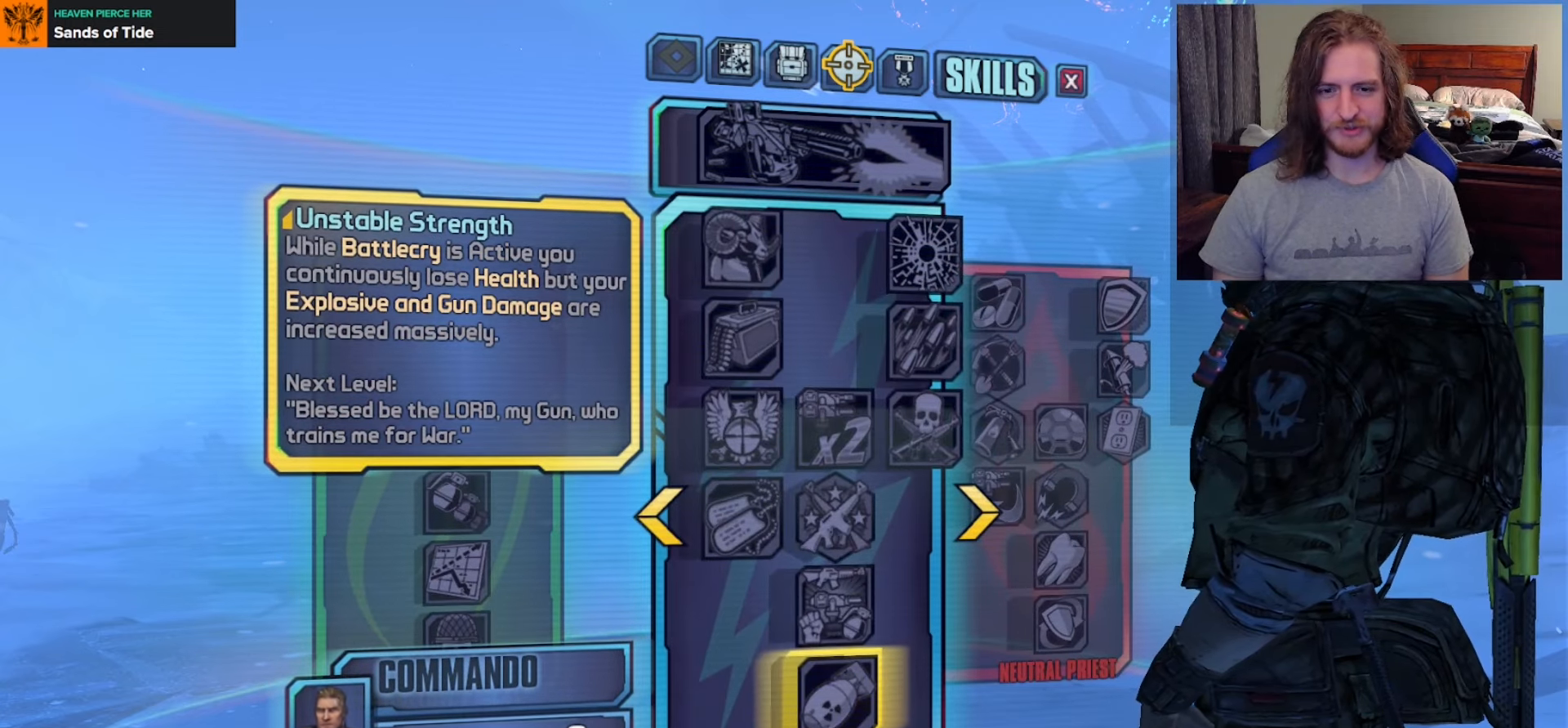
{"buttons": [], "left_stick": "center", "right_stick": "center", "events": []}
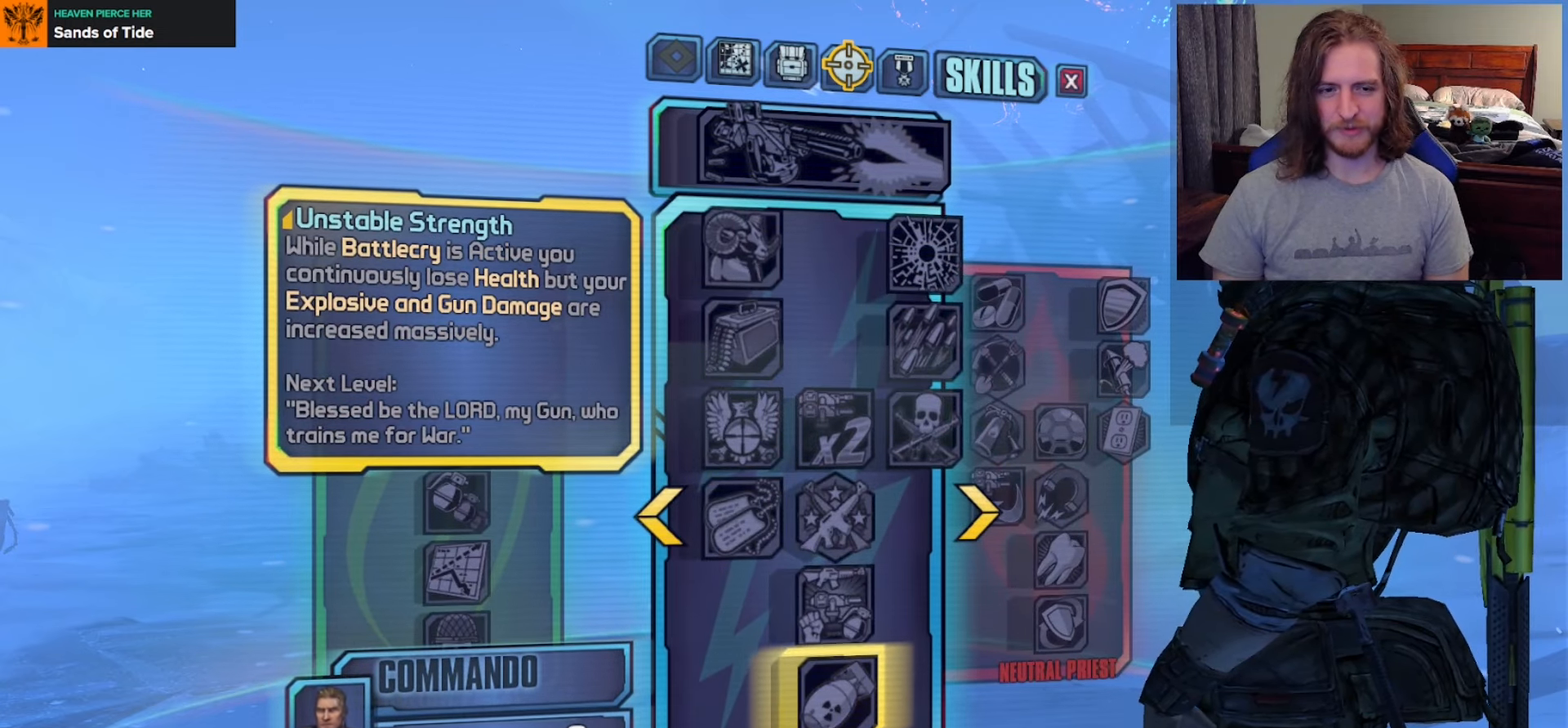
{"buttons": [], "left_stick": "center", "right_stick": "center", "events": []}
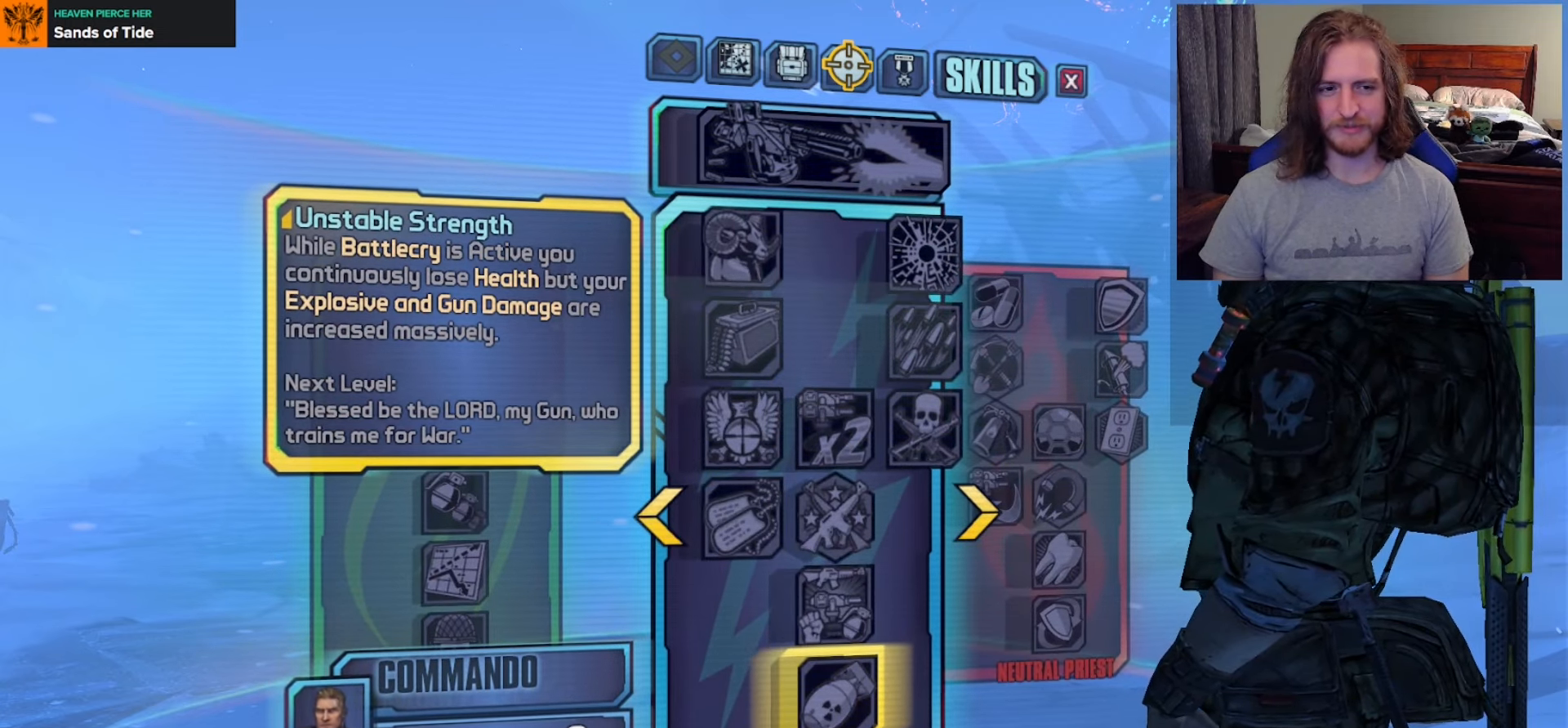
{"buttons": [], "left_stick": "center", "right_stick": "center", "events": [[183, "left_stick", "right"], [300, "left_stick", "center"], [400, "left_stick", "up"], [450, "left_stick", "center"]]}